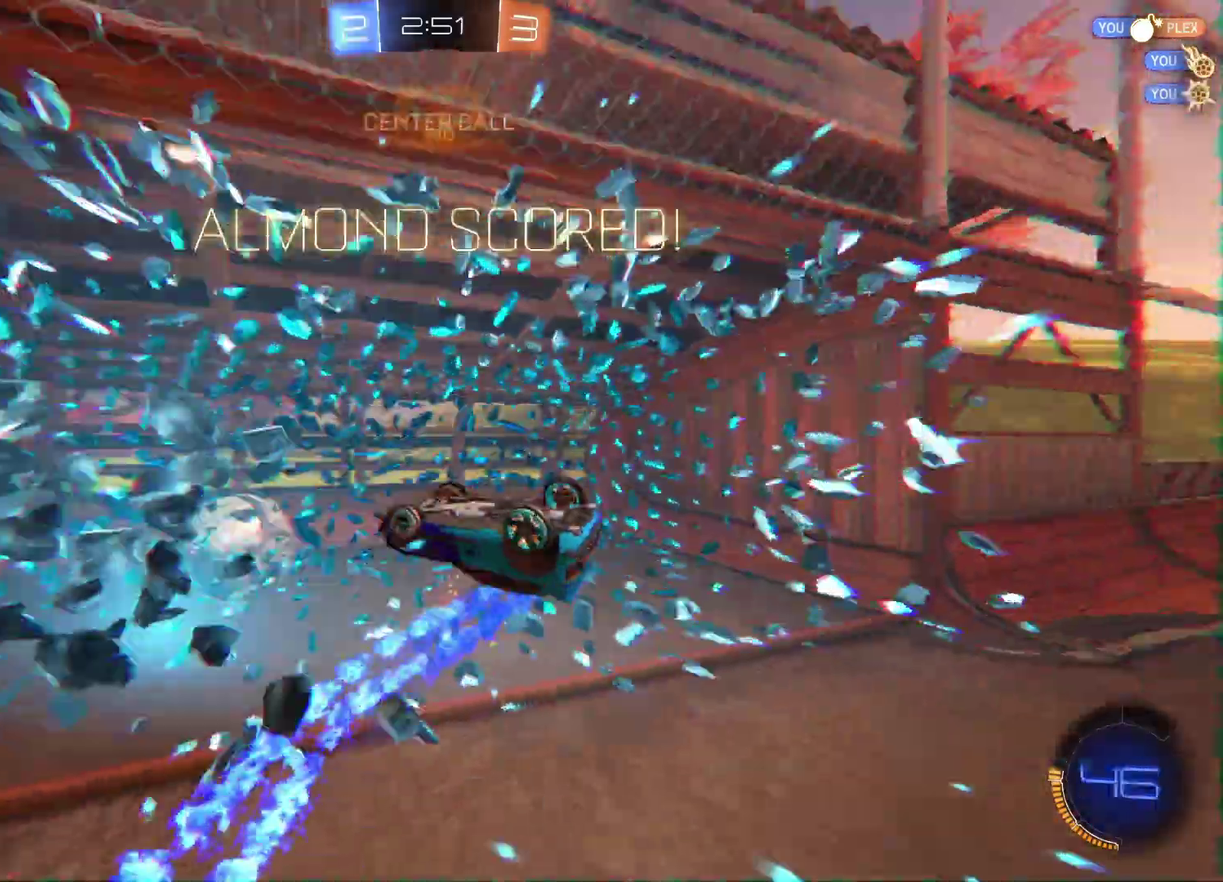
Gameplay with a controller (Xbox layout); each line is a JSON object with the inputs held at the frame after it. "events" lists button and stick changes between this image and that frame as [ms after this image, input, new state], when the widget could be followed in between. Not read: L1 R1 SELECT.
{"buttons": ["B"], "left_stick": "center", "right_stick": "center", "events": [[117, "R2", "up"]]}
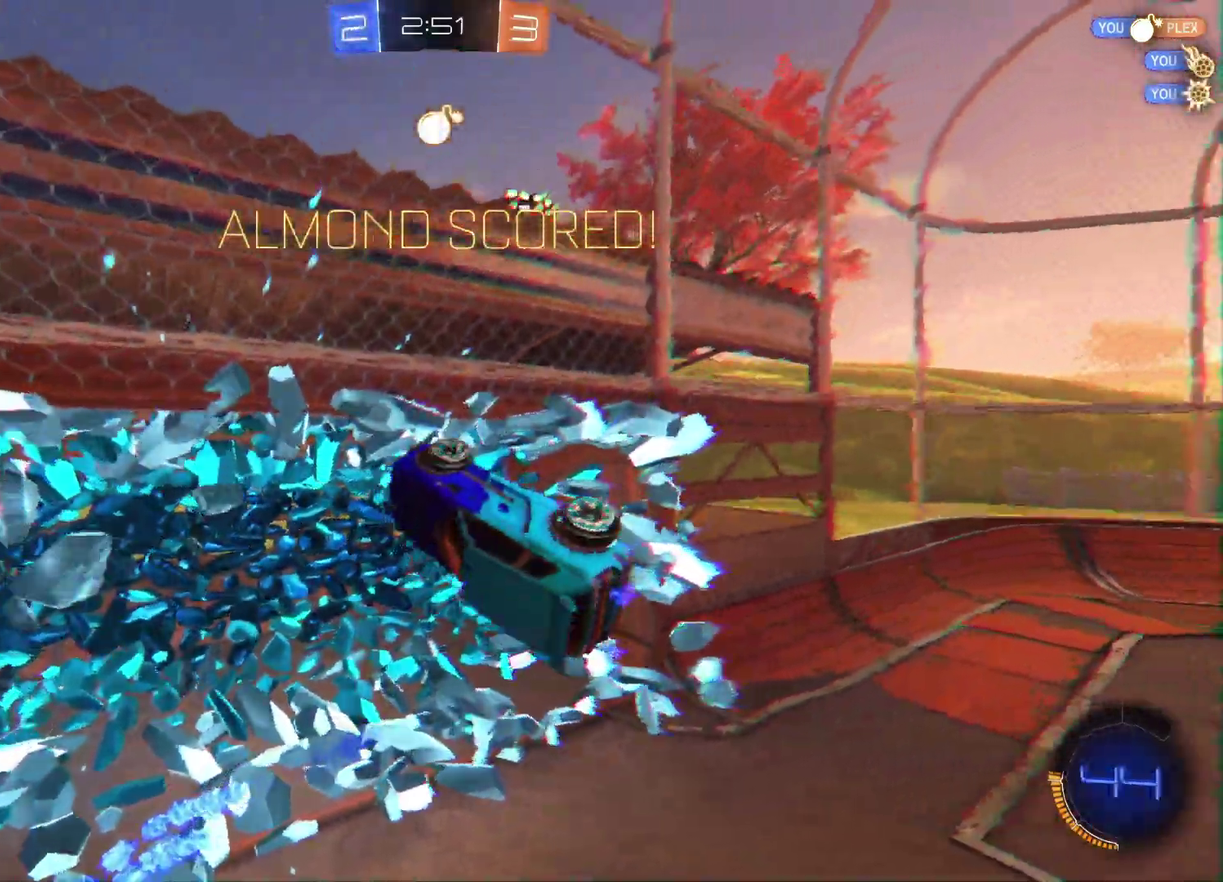
{"buttons": [], "left_stick": "down-left", "right_stick": "center", "events": [[167, "left_stick", "down"], [433, "B", "up"], [450, "left_stick", "down-left"]]}
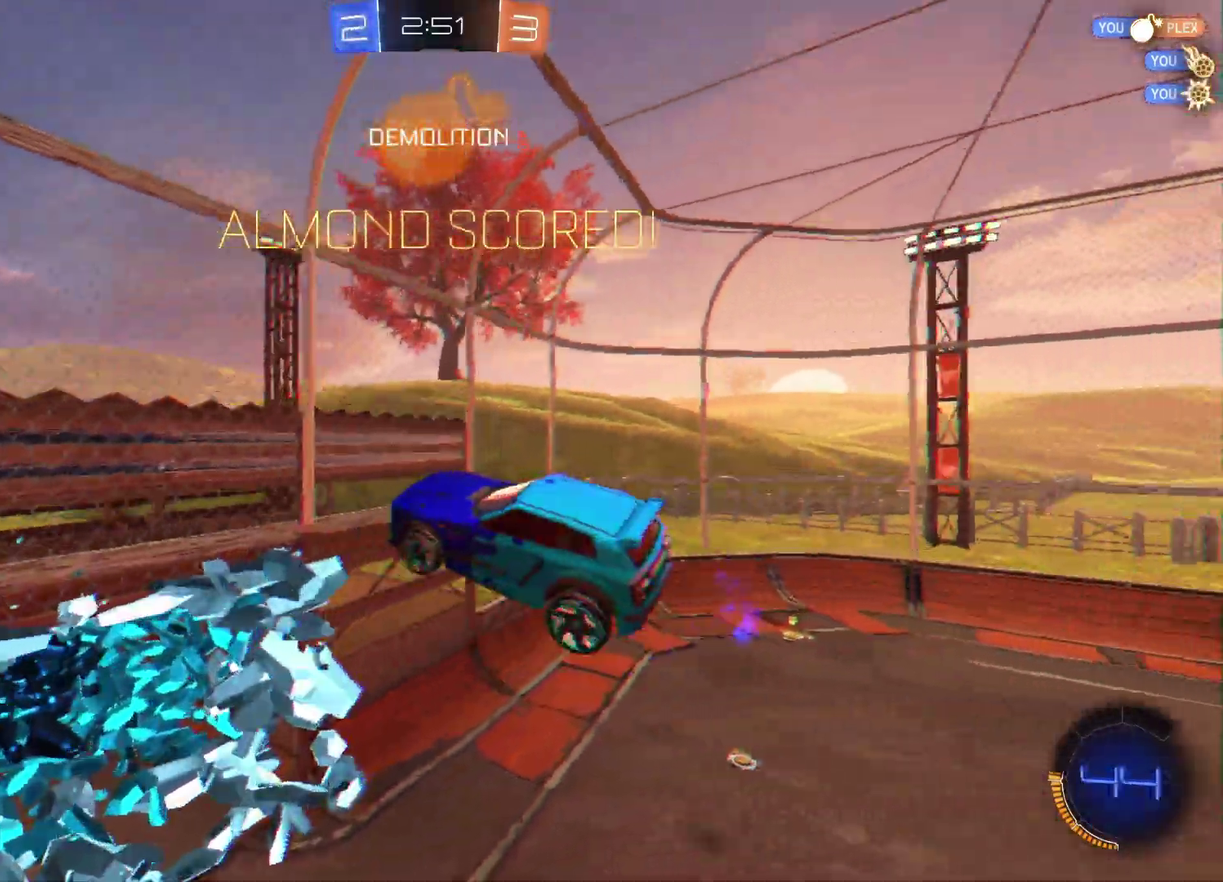
{"buttons": [], "left_stick": "down", "right_stick": "center", "events": [[67, "left_stick", "down"]]}
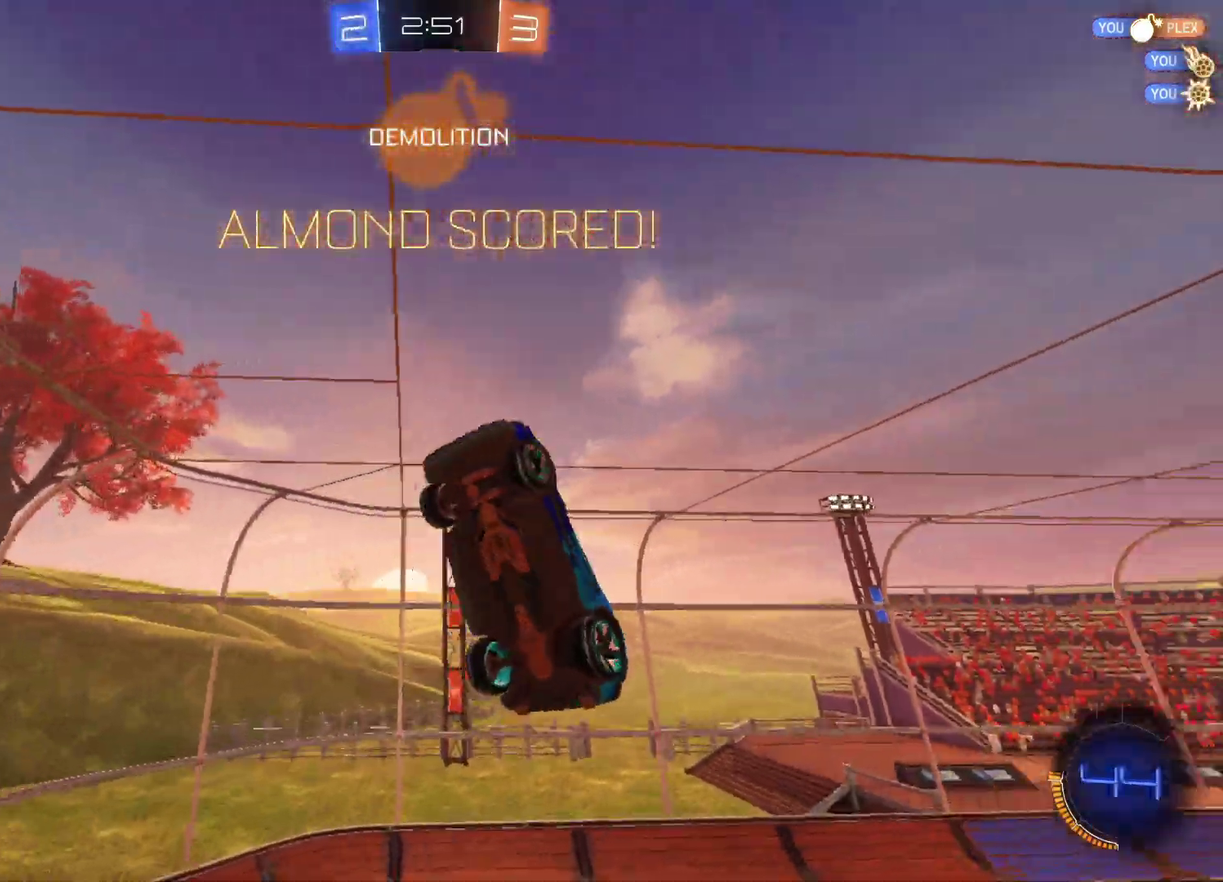
{"buttons": [], "left_stick": "center", "right_stick": "center", "events": [[50, "B", "down"], [167, "B", "up"], [167, "left_stick", "center"]]}
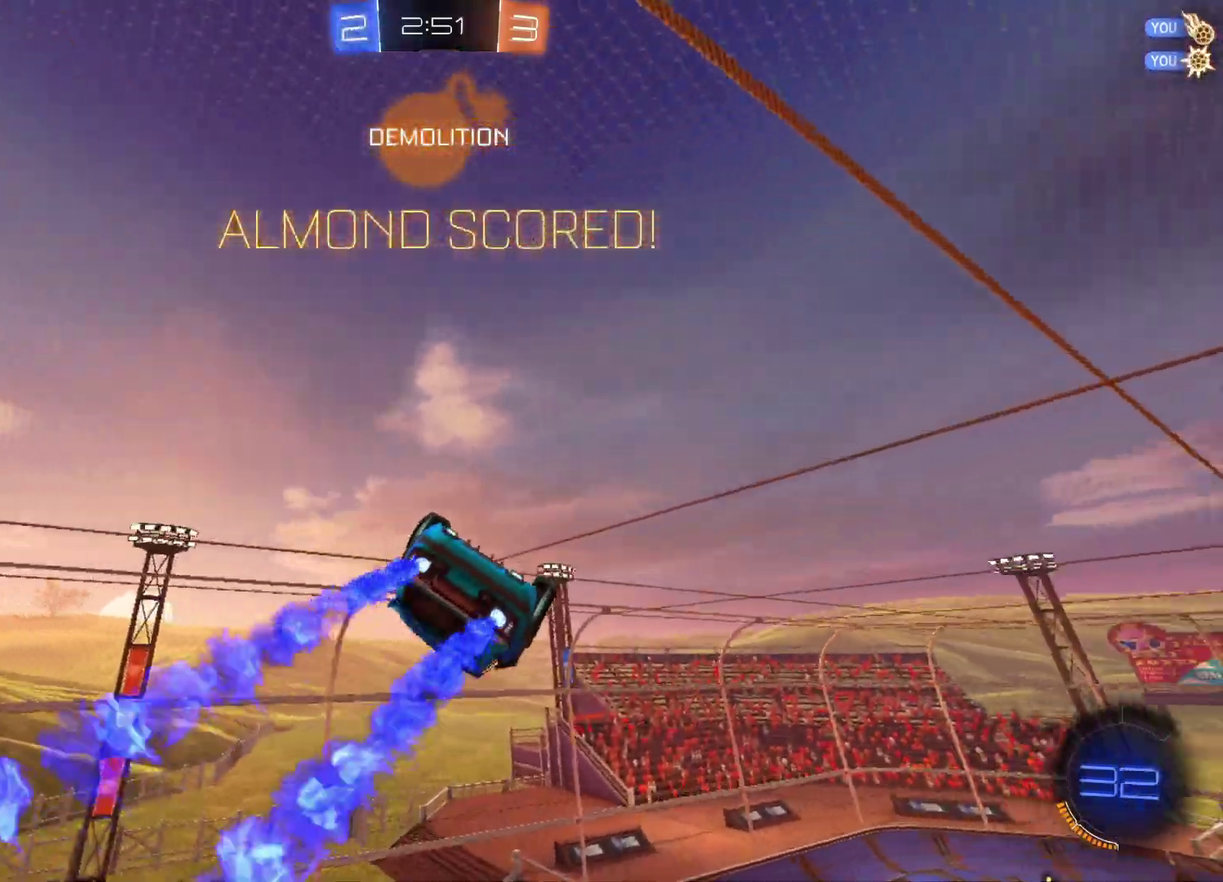
{"buttons": ["A"], "left_stick": "up-left", "right_stick": "center", "events": [[183, "left_stick", "left"], [233, "left_stick", "up-left"], [467, "A", "down"]]}
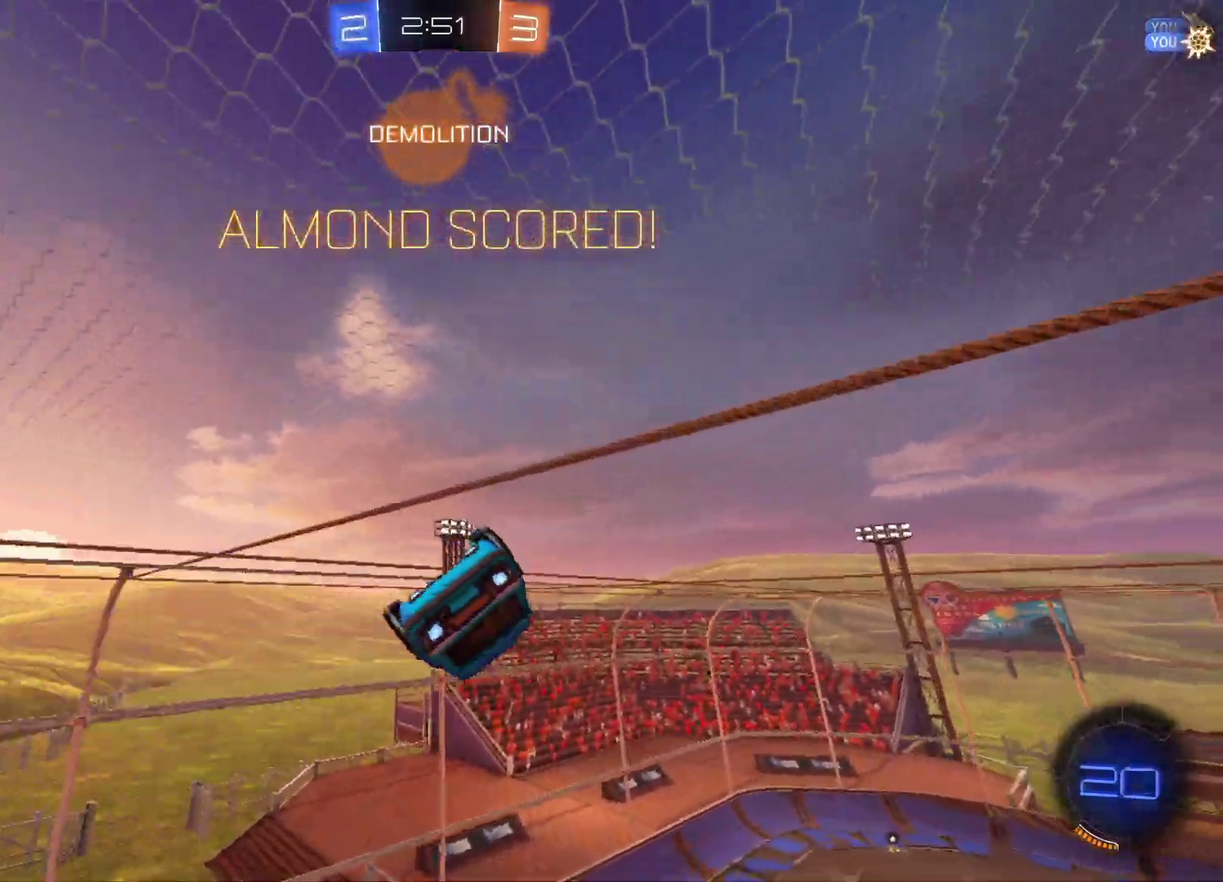
{"buttons": [], "left_stick": "down-left", "right_stick": "center", "events": [[67, "A", "up"], [133, "A", "down"], [167, "left_stick", "down"], [250, "A", "up"], [350, "left_stick", "down-left"]]}
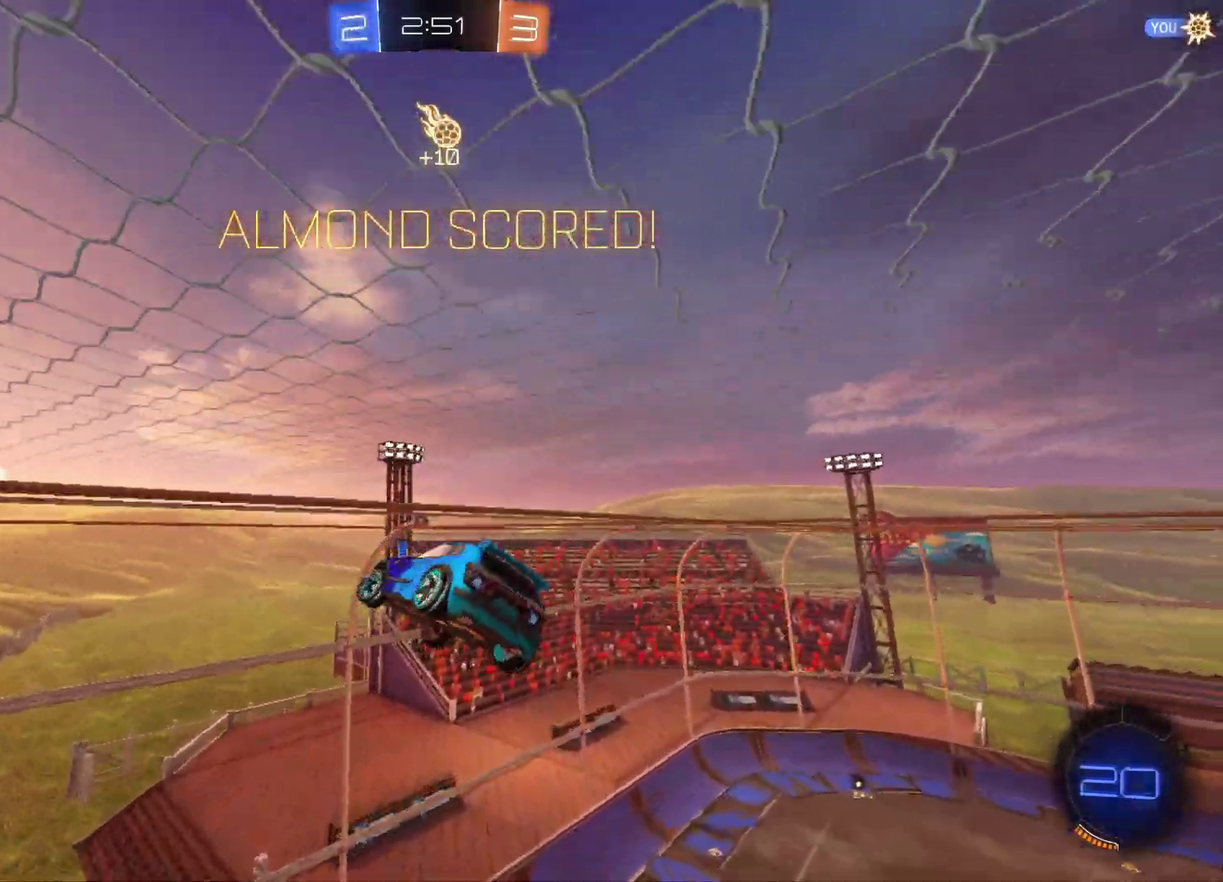
{"buttons": ["B"], "left_stick": "center", "right_stick": "center", "events": [[283, "left_stick", "center"], [400, "B", "down"]]}
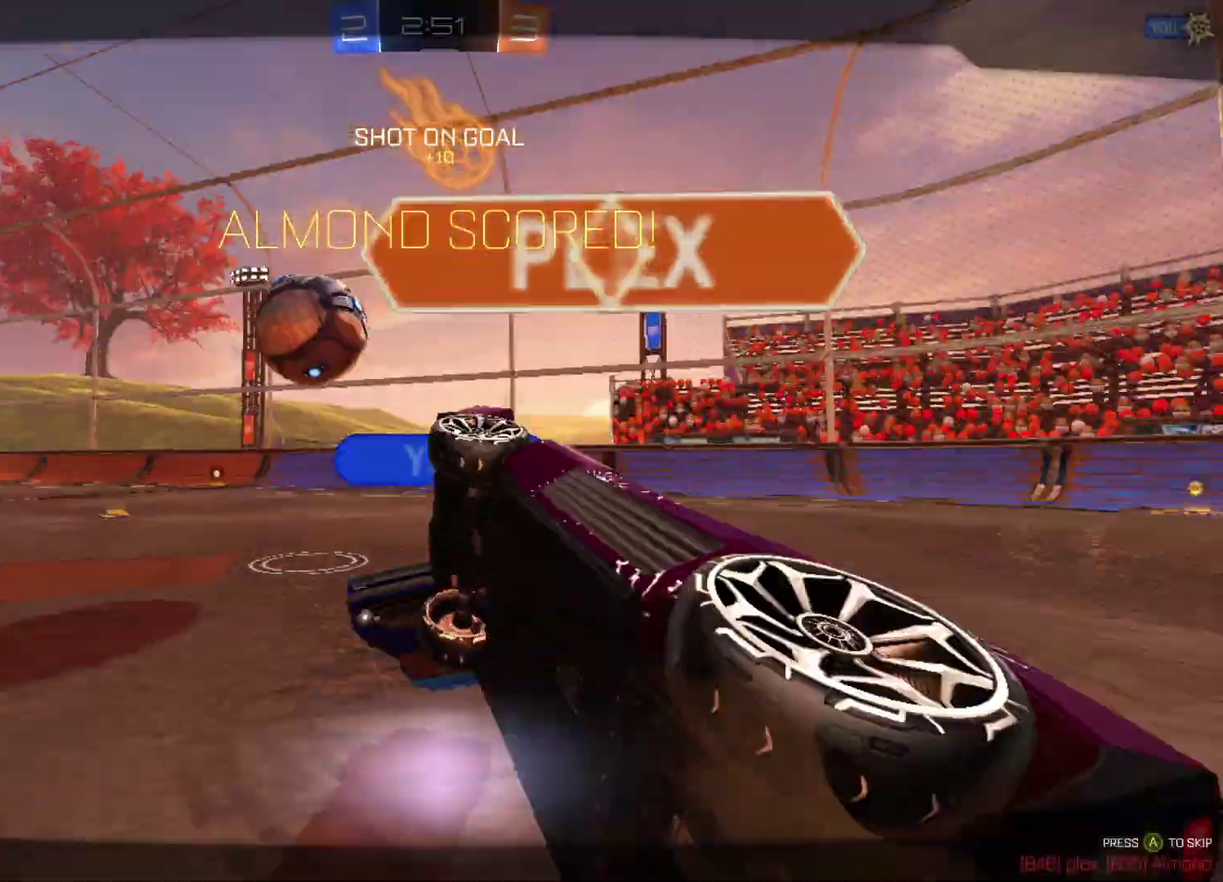
{"buttons": [], "left_stick": "center", "right_stick": "center", "events": [[200, "B", "up"], [350, "A", "down"], [450, "A", "up"]]}
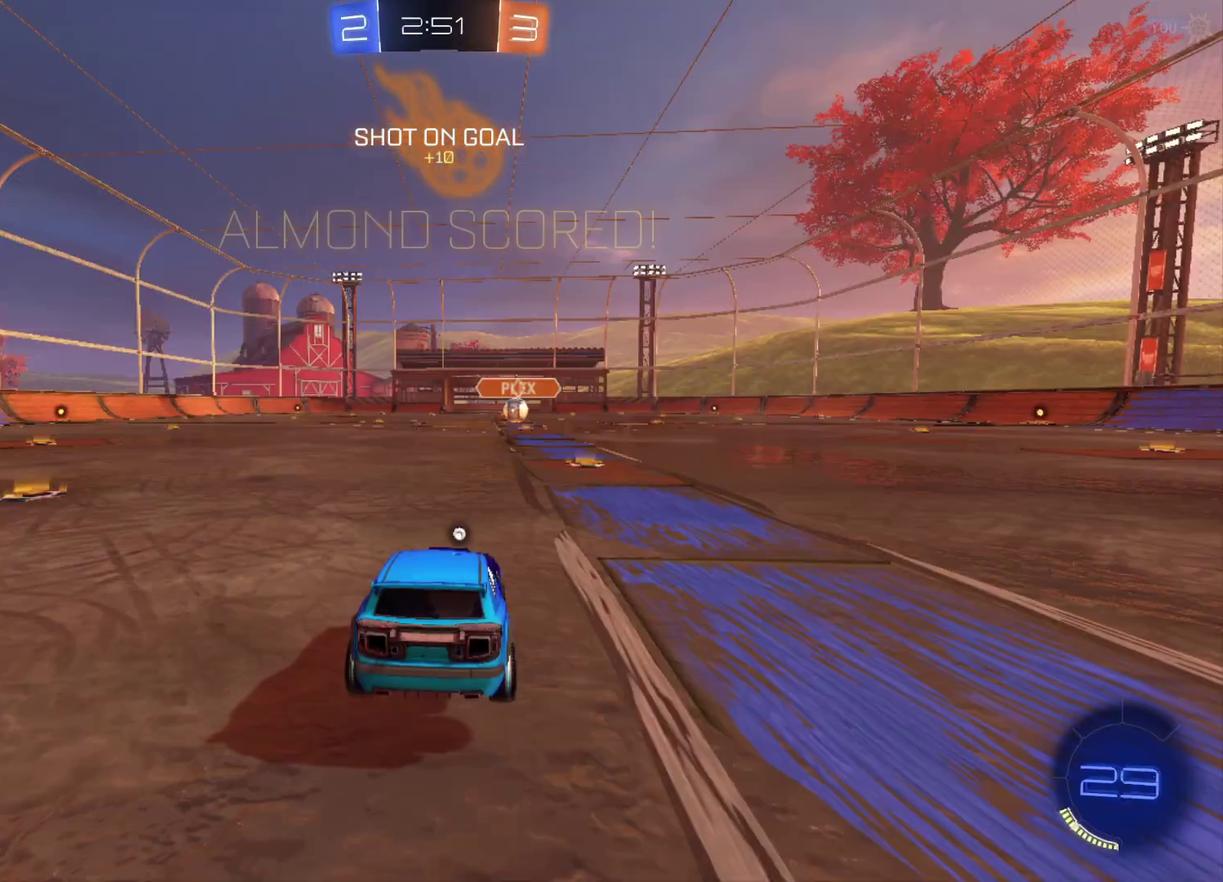
{"buttons": ["X", "R2"], "left_stick": "center", "right_stick": "center", "events": [[33, "A", "down"], [150, "A", "up"], [267, "R2", "down"], [433, "X", "down"]]}
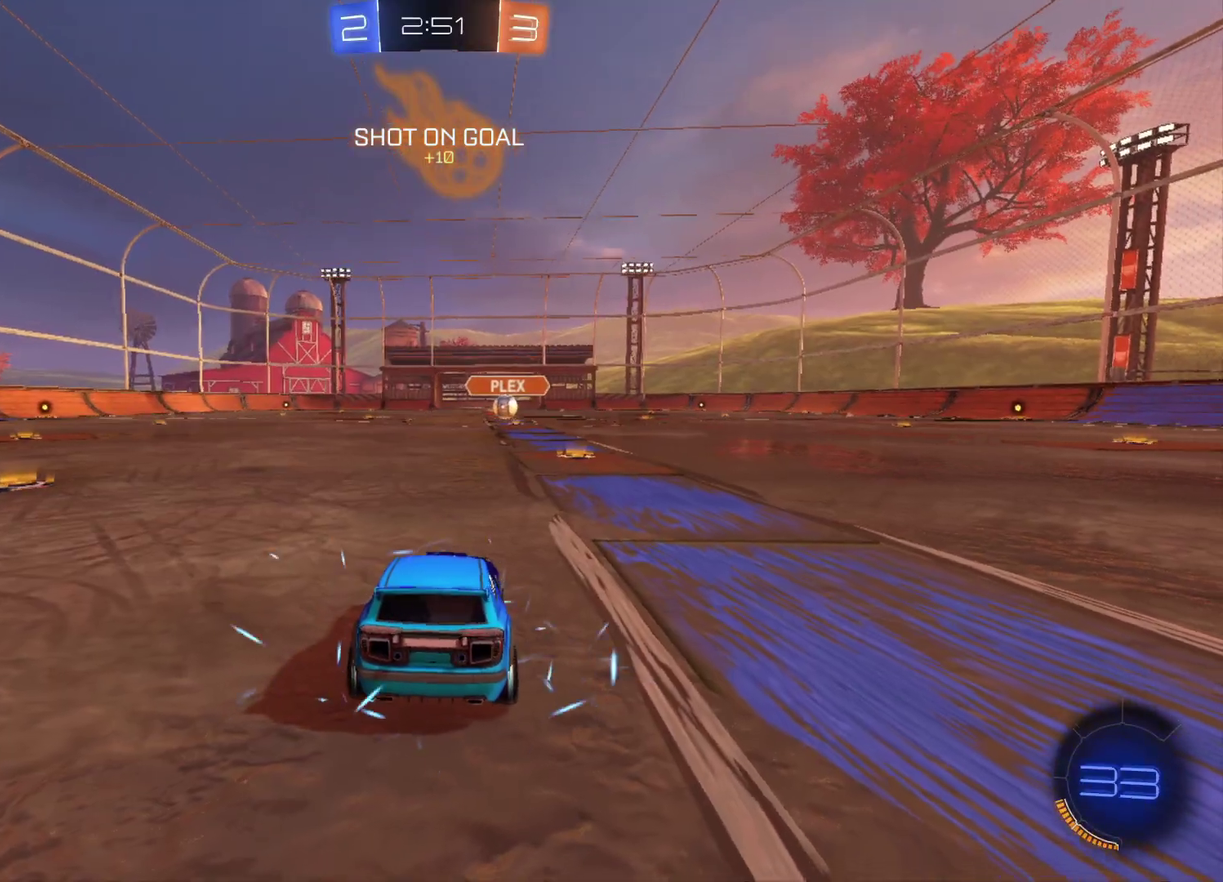
{"buttons": ["R2"], "left_stick": "center", "right_stick": "center", "events": [[17, "X", "up"], [83, "X", "down"], [200, "X", "up"], [250, "X", "down"], [417, "X", "up"]]}
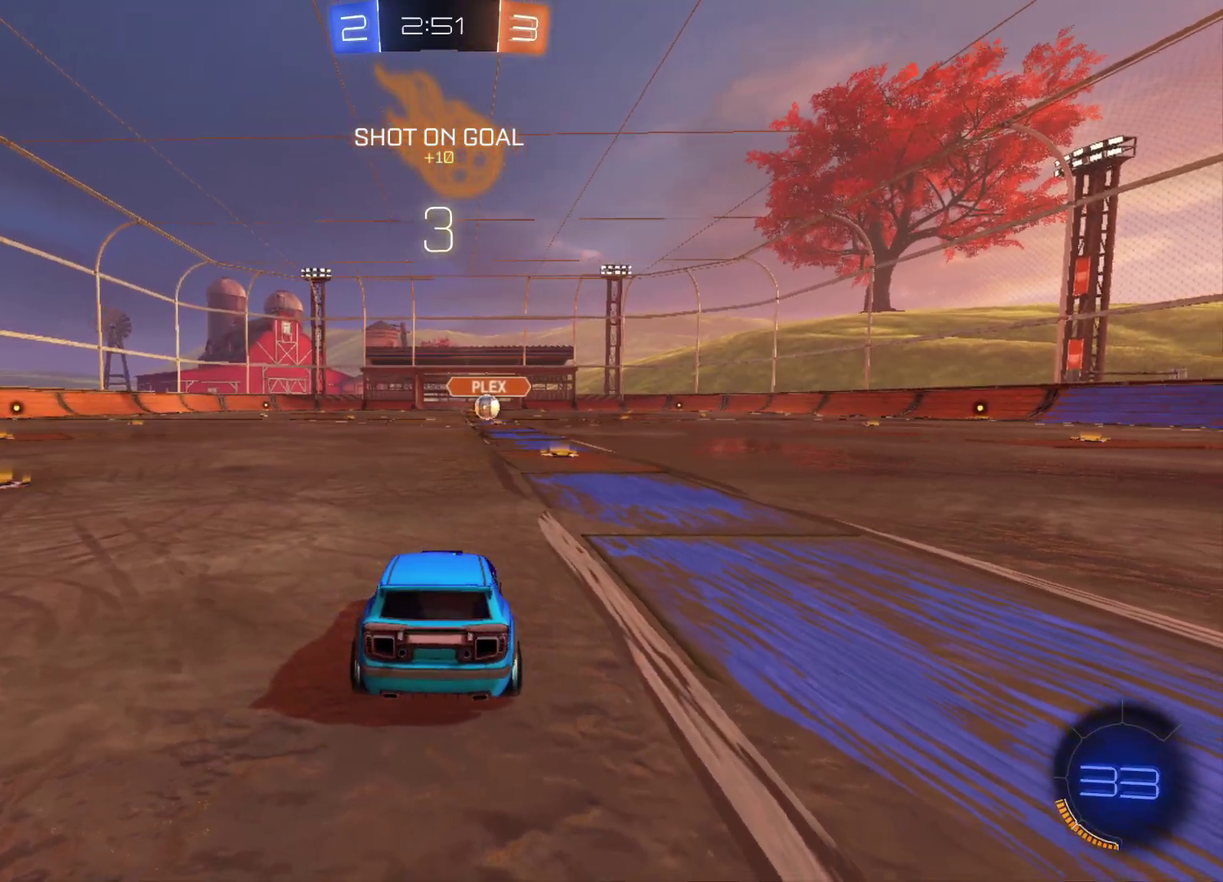
{"buttons": ["R2"], "left_stick": "right", "right_stick": "center", "events": [[33, "X", "down"], [150, "X", "up"], [283, "left_stick", "up-right"], [383, "left_stick", "right"]]}
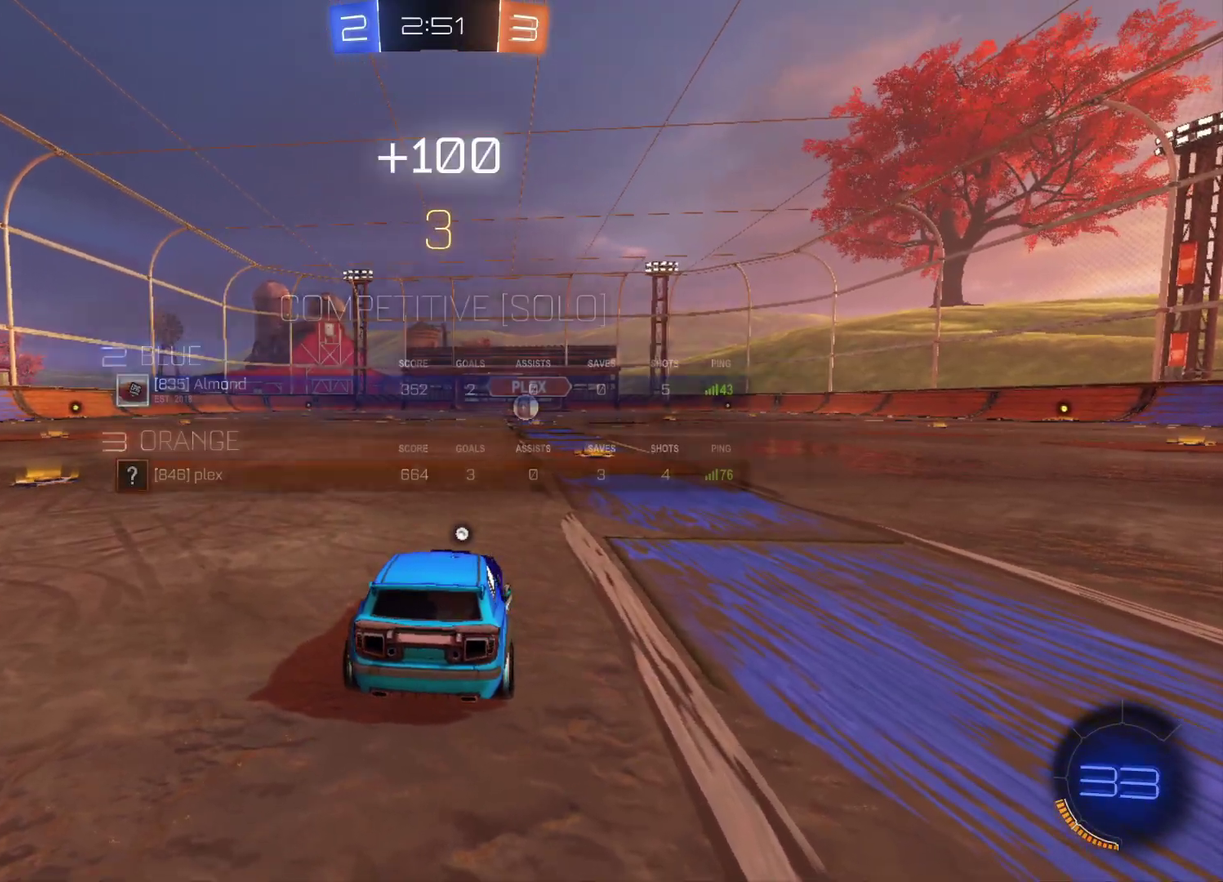
{"buttons": ["R2"], "left_stick": "center", "right_stick": "center", "events": [[33, "left_stick", "center"], [300, "left_stick", "down-left"], [433, "left_stick", "center"]]}
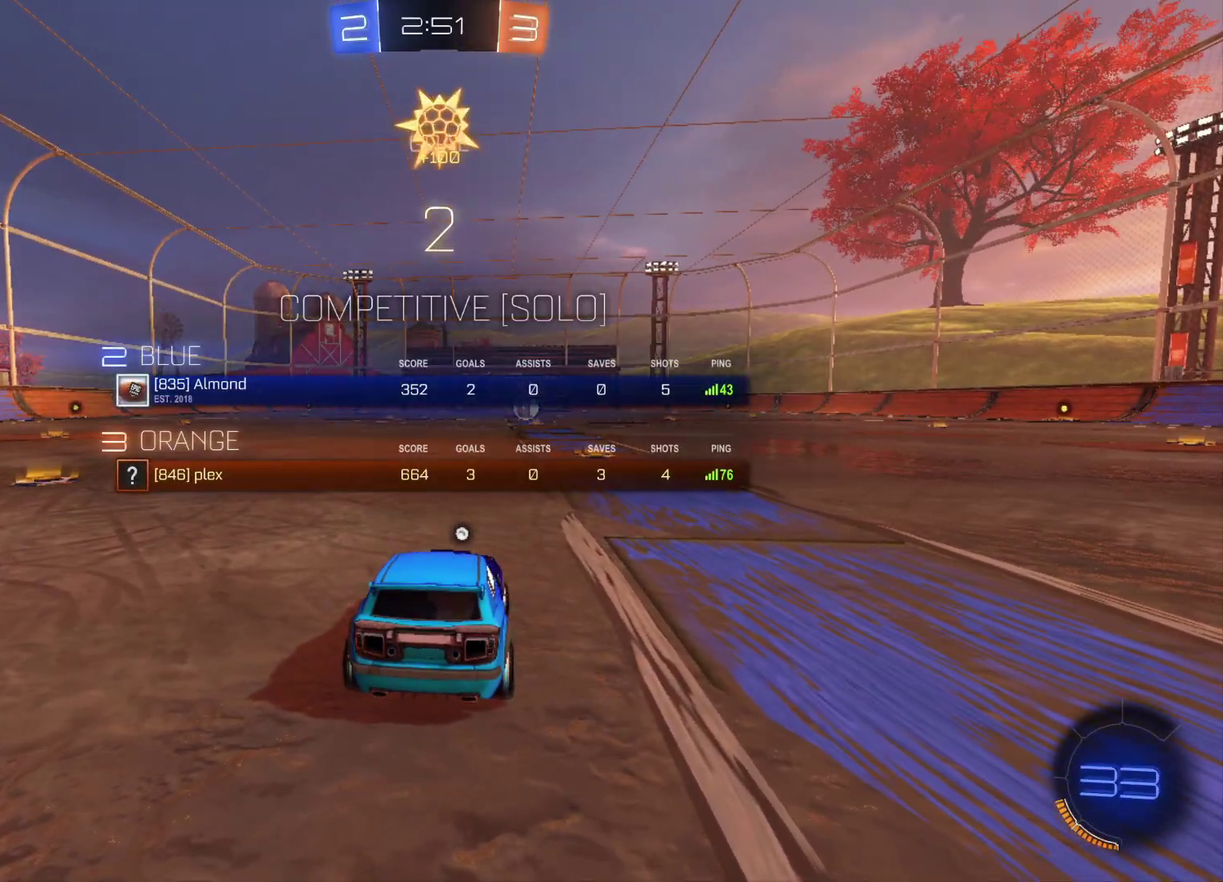
{"buttons": ["R2"], "left_stick": "center", "right_stick": "center", "events": []}
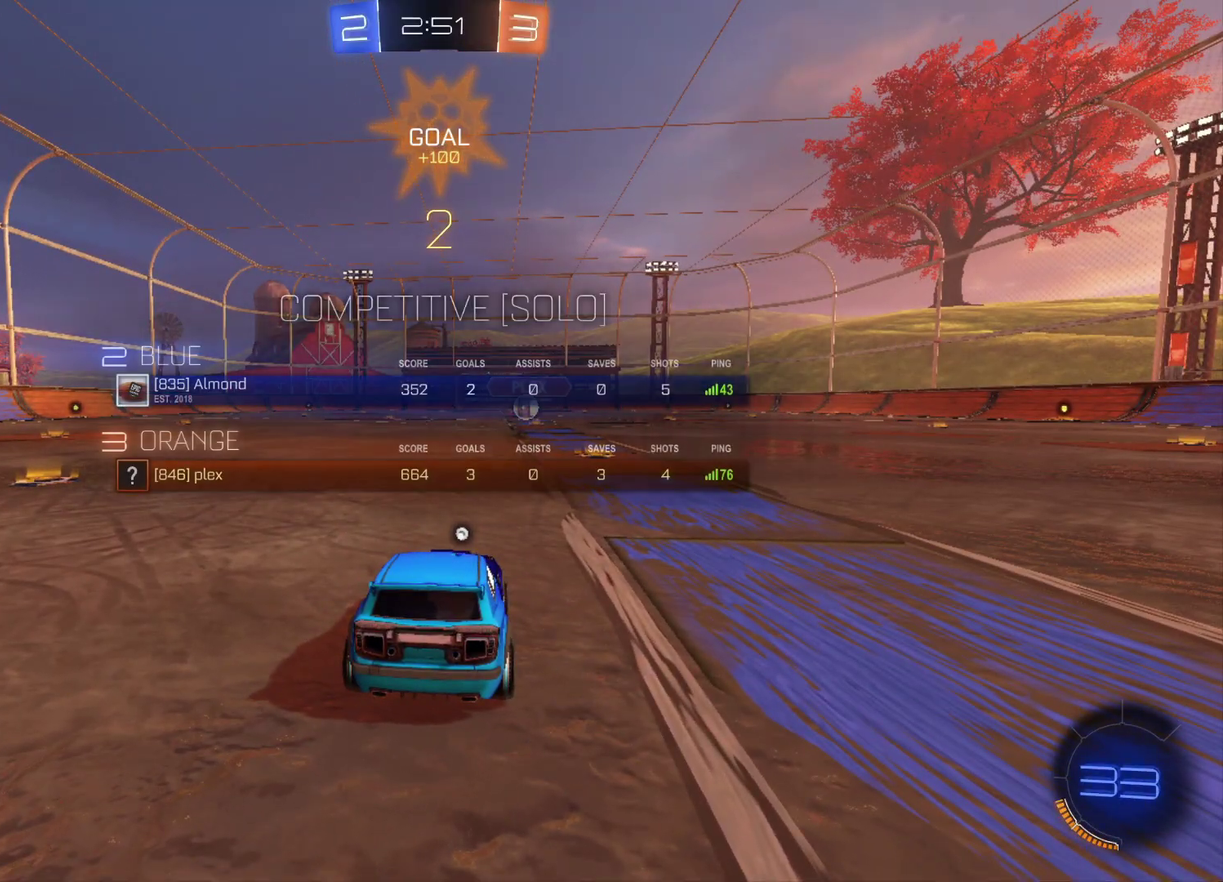
{"buttons": ["R2"], "left_stick": "center", "right_stick": "center", "events": [[67, "R2", "up"], [250, "R2", "down"], [367, "X", "down"], [483, "X", "up"]]}
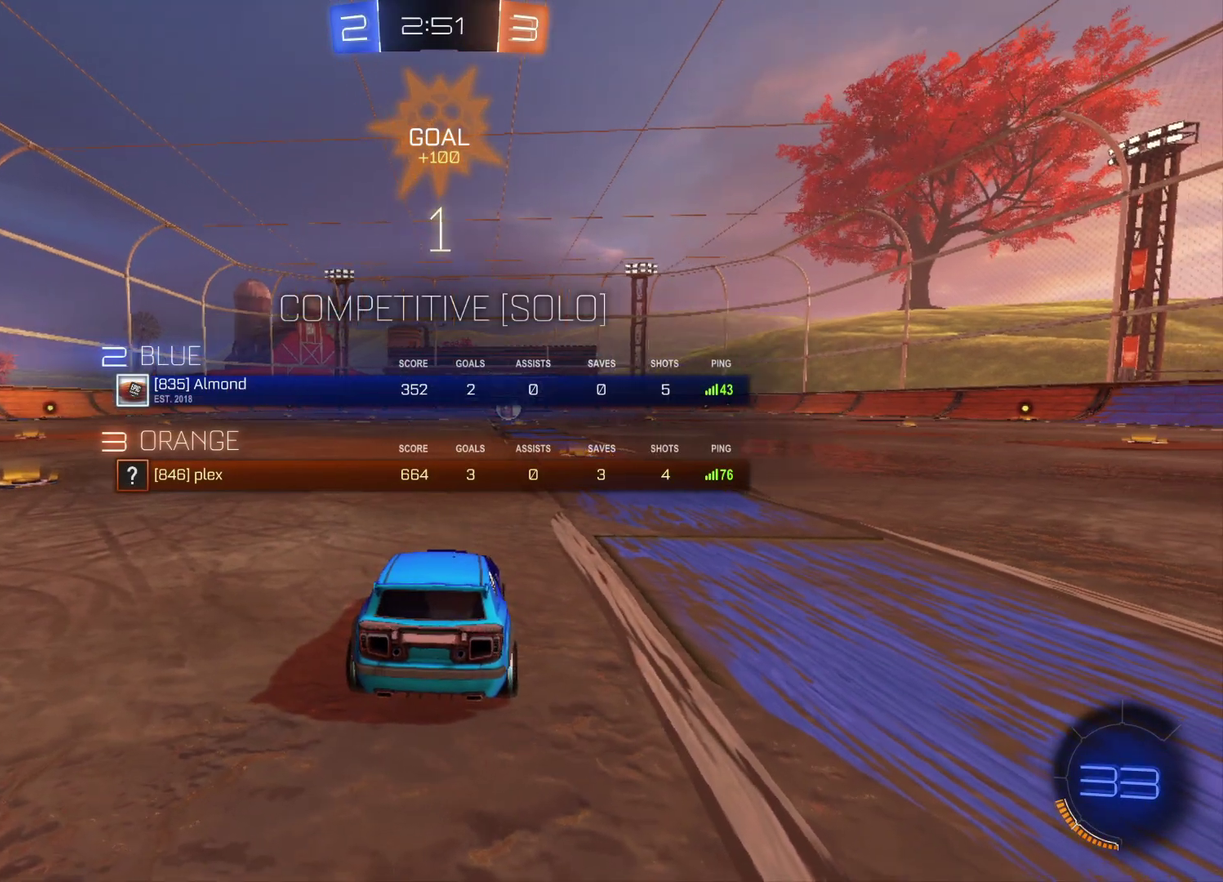
{"buttons": ["X", "R2"], "left_stick": "center", "right_stick": "center", "events": [[67, "X", "down"], [200, "X", "up"], [383, "X", "down"]]}
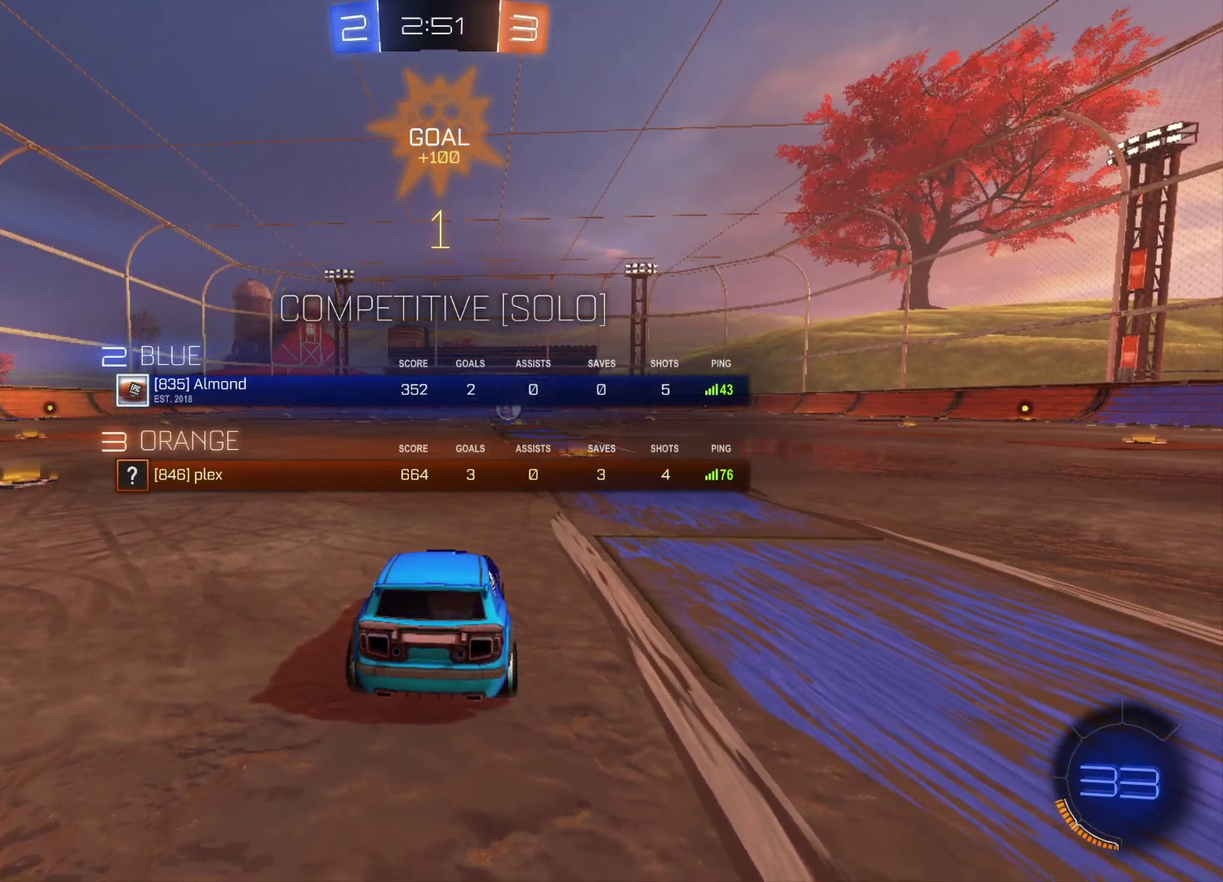
{"buttons": ["R2"], "left_stick": "center", "right_stick": "center", "events": [[50, "X", "up"], [233, "X", "down"], [350, "X", "up"], [367, "left_stick", "up-right"], [433, "left_stick", "right"], [483, "left_stick", "center"]]}
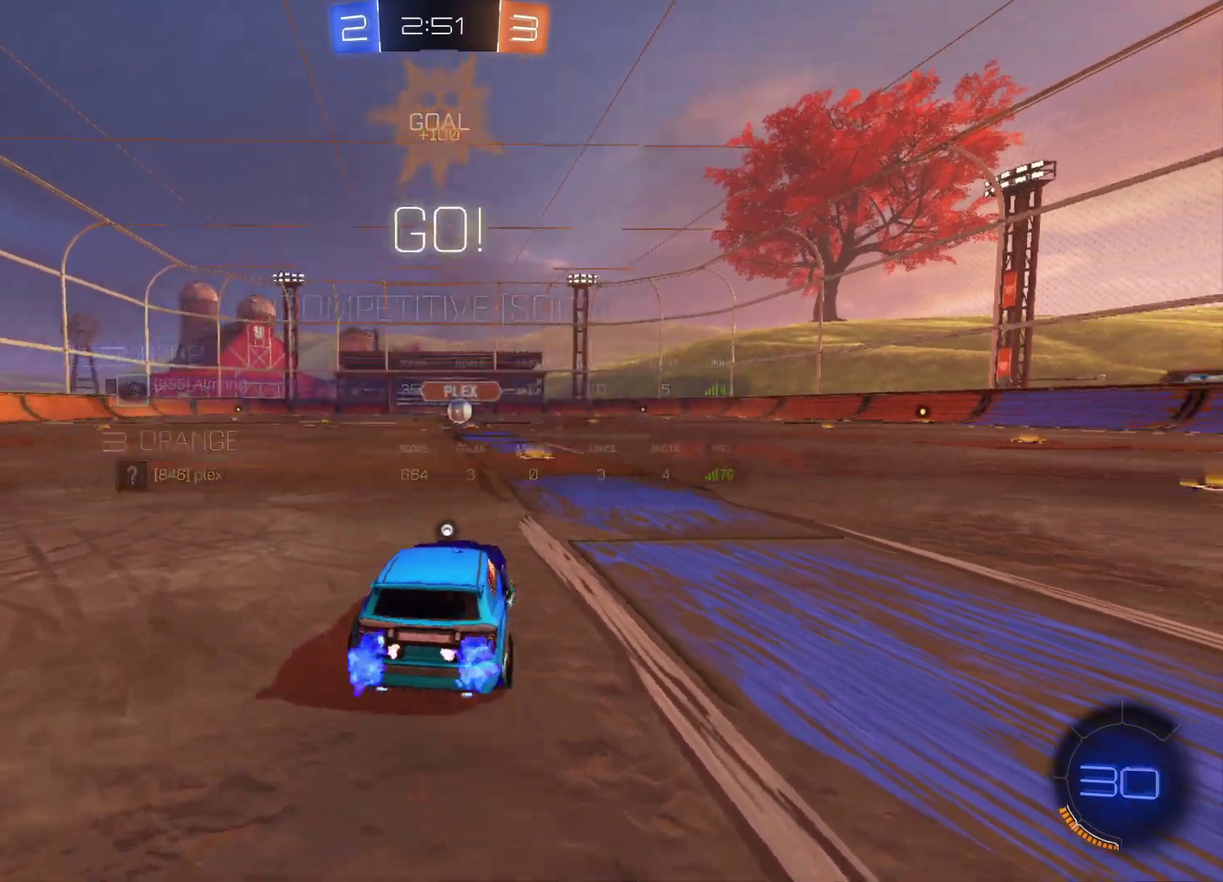
{"buttons": ["R2"], "left_stick": "center", "right_stick": "center", "events": [[333, "left_stick", "right"], [383, "left_stick", "center"]]}
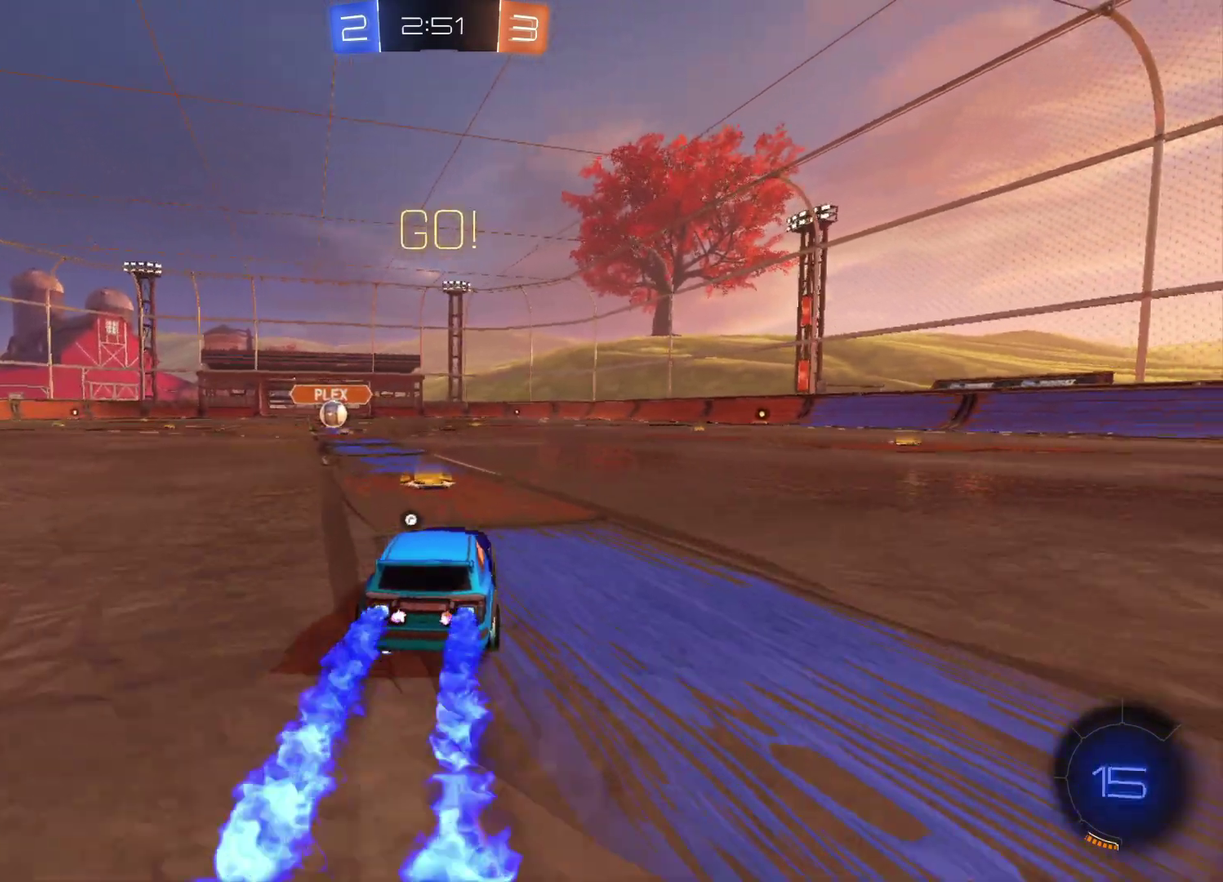
{"buttons": [], "left_stick": "left", "right_stick": "center", "events": [[117, "left_stick", "left"], [250, "left_stick", "center"], [350, "left_stick", "left"], [383, "R2", "up"]]}
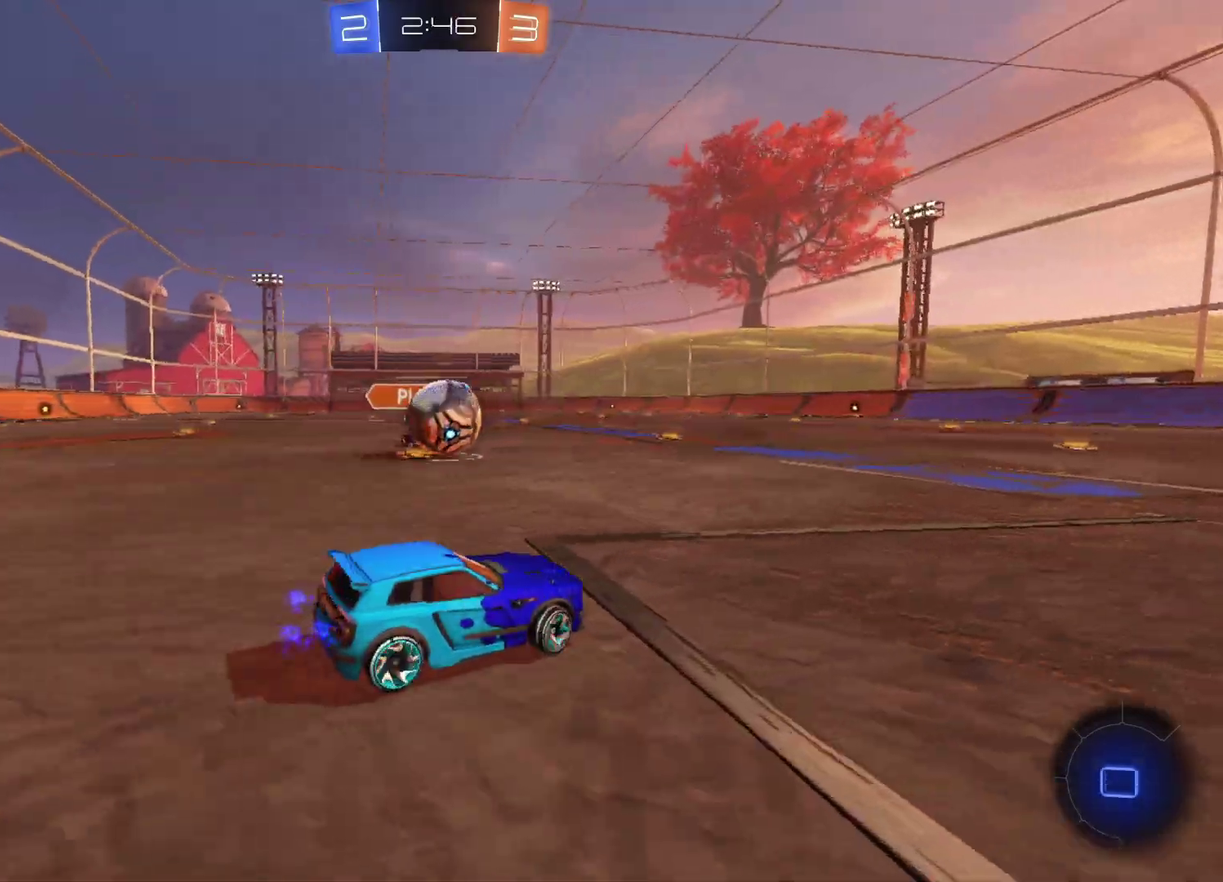
{"buttons": ["A", "R2", "L3"], "left_stick": "left", "right_stick": "center", "events": [[283, "R2", "down"], [467, "A", "down"], [483, "L3", "down"]]}
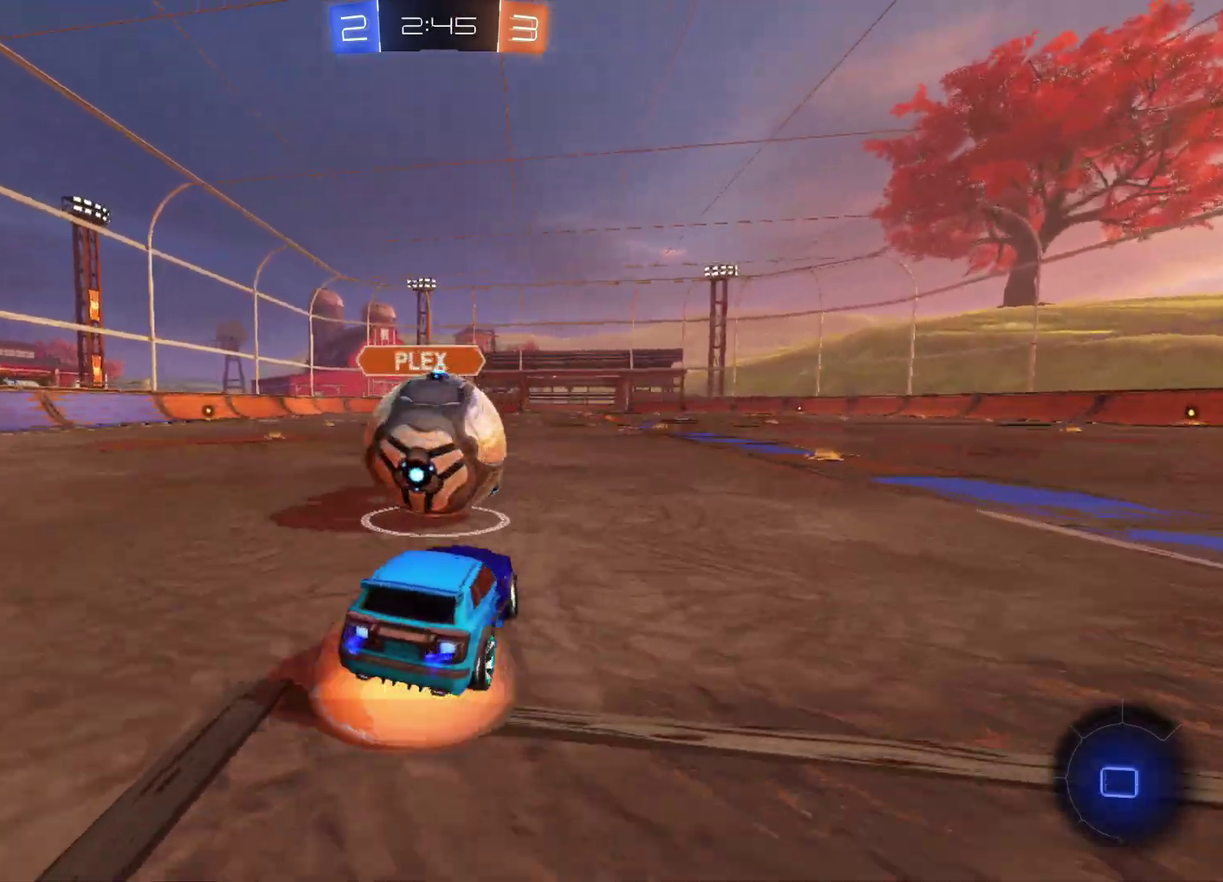
{"buttons": ["R2"], "left_stick": "left", "right_stick": "center", "events": [[33, "A", "up"], [33, "left_stick", "up-left"], [67, "A", "down"], [167, "L3", "up"], [200, "A", "up"], [283, "left_stick", "left"]]}
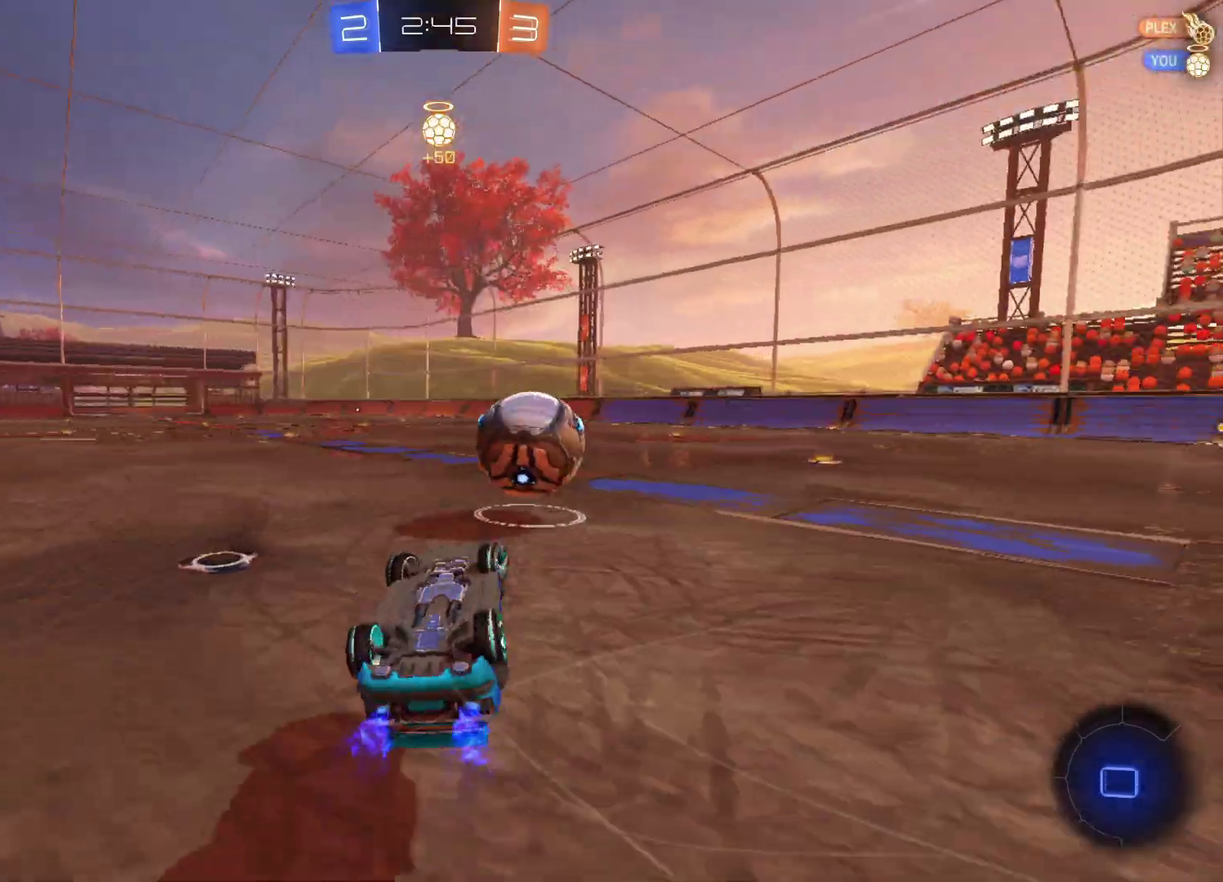
{"buttons": ["R2"], "left_stick": "center", "right_stick": "center", "events": [[133, "left_stick", "down-left"], [350, "left_stick", "center"]]}